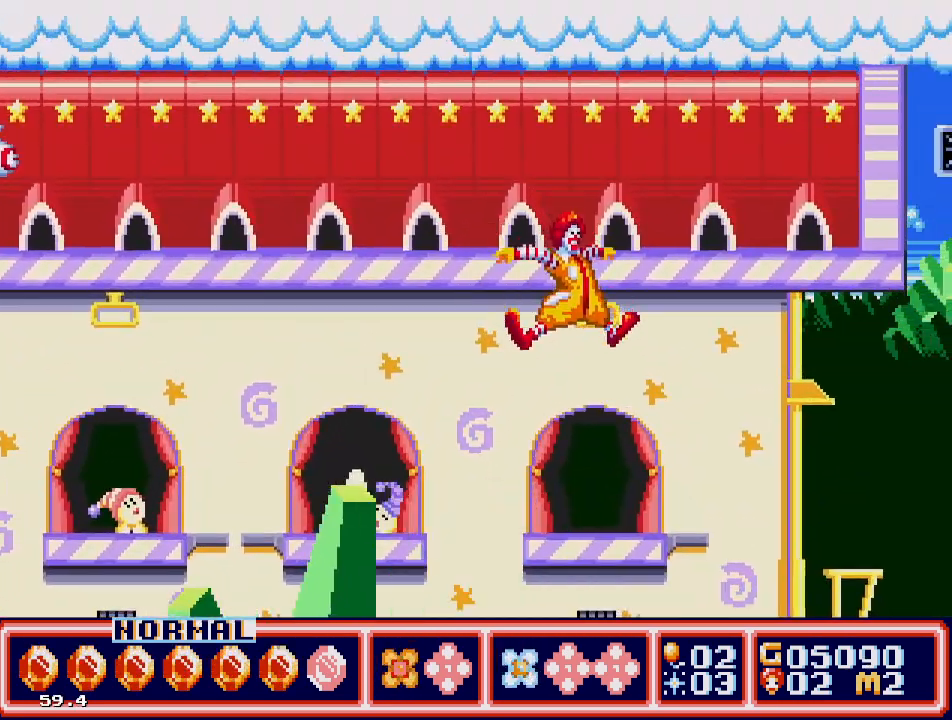
Gameplay with a controller; each line is a JSON object with the inputs held at the frame after it. "events" lists button and stick changes between this image and that frame as [ms after this image, input, new state], when the widget could be followed in between. Not read: L3 R3.
{"buttons": [], "events": [[400, "DPAD_RIGHT", "down"], [500, "DPAD_RIGHT", "up"]]}
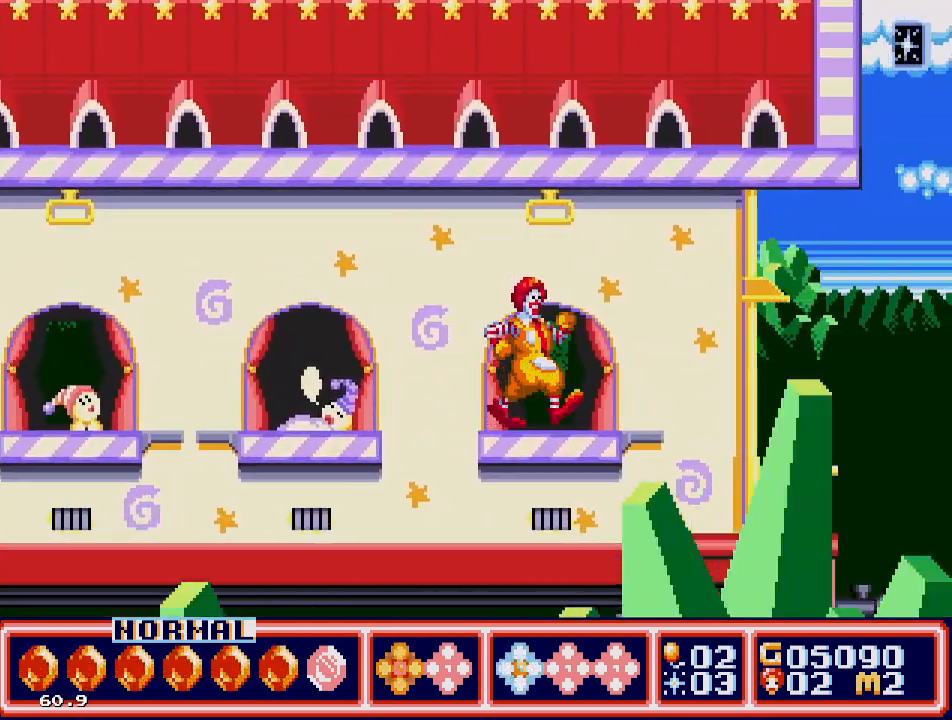
{"buttons": [], "events": []}
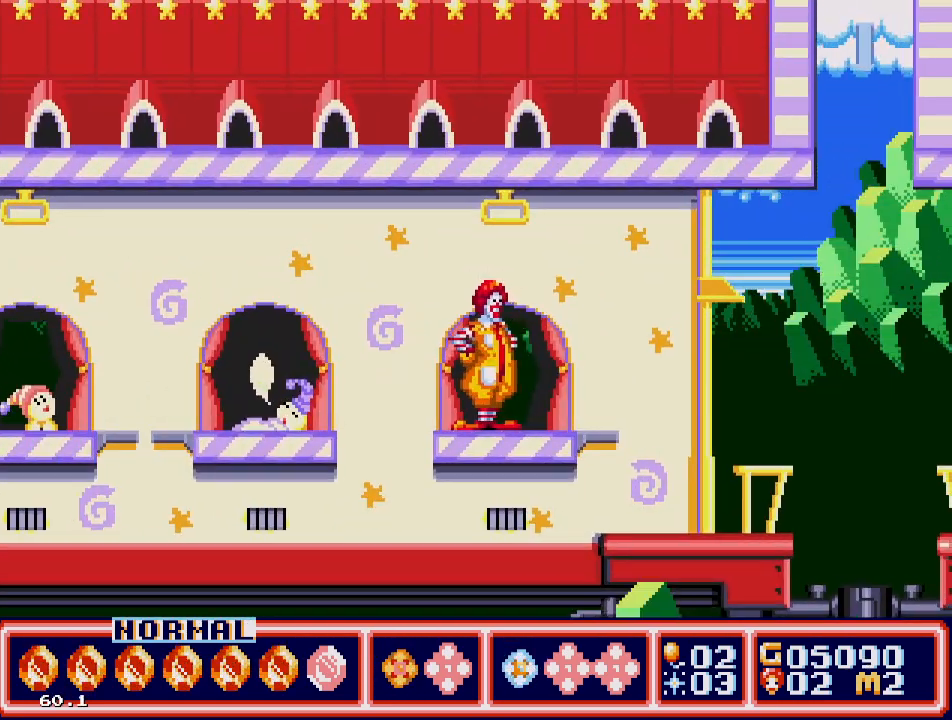
{"buttons": ["A", "DPAD_UP"], "events": [[183, "DPAD_UP", "down"], [333, "A", "down"]]}
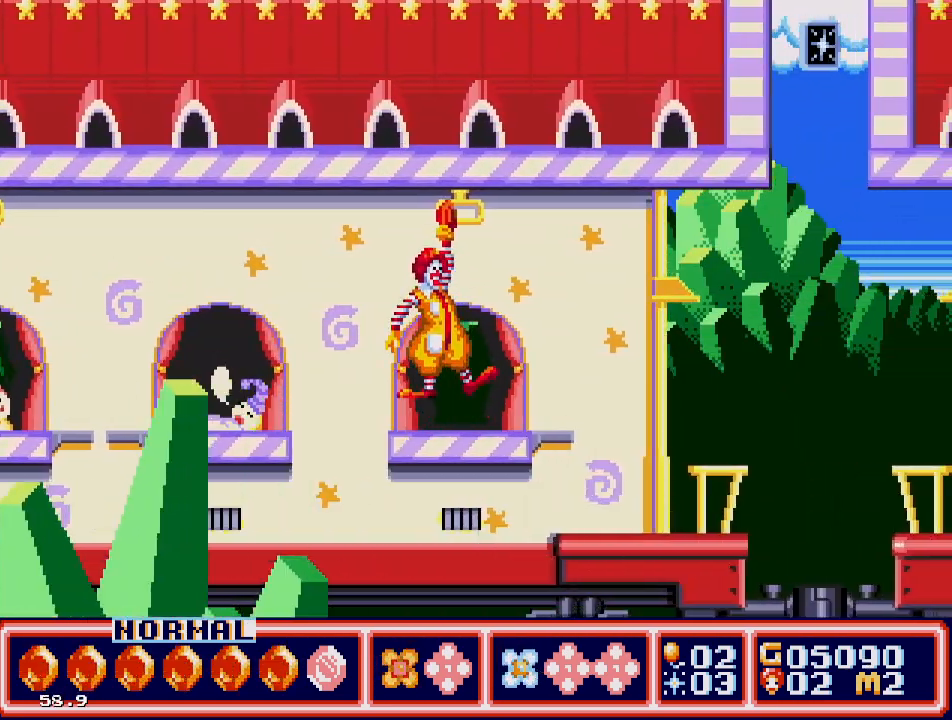
{"buttons": ["A", "DPAD_UP"], "events": []}
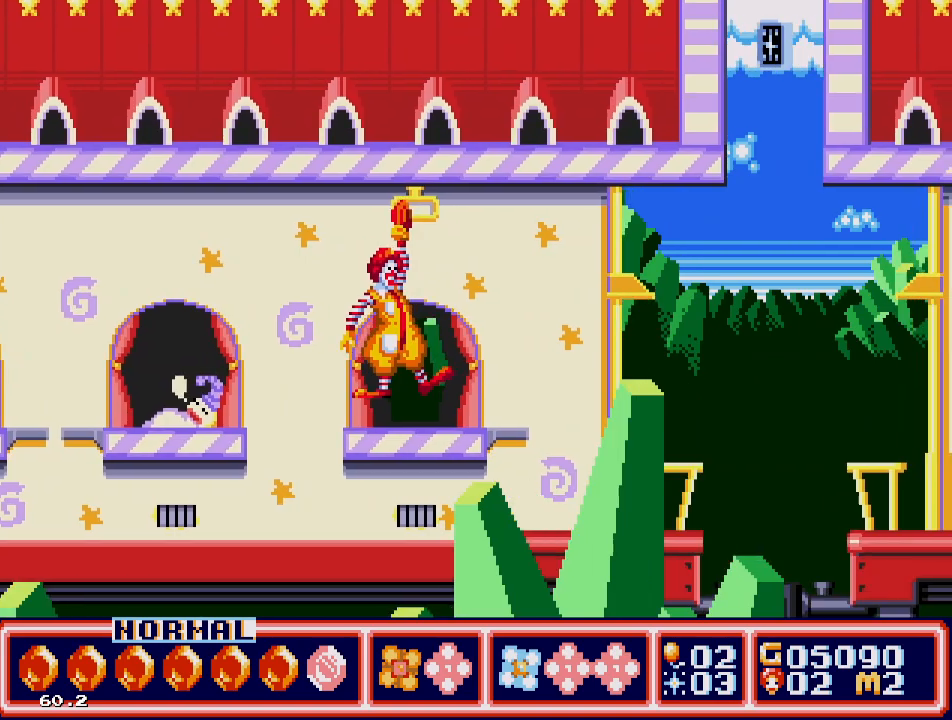
{"buttons": ["DPAD_RIGHT"], "events": [[17, "DPAD_UP", "up"], [117, "A", "up"], [383, "DPAD_RIGHT", "down"]]}
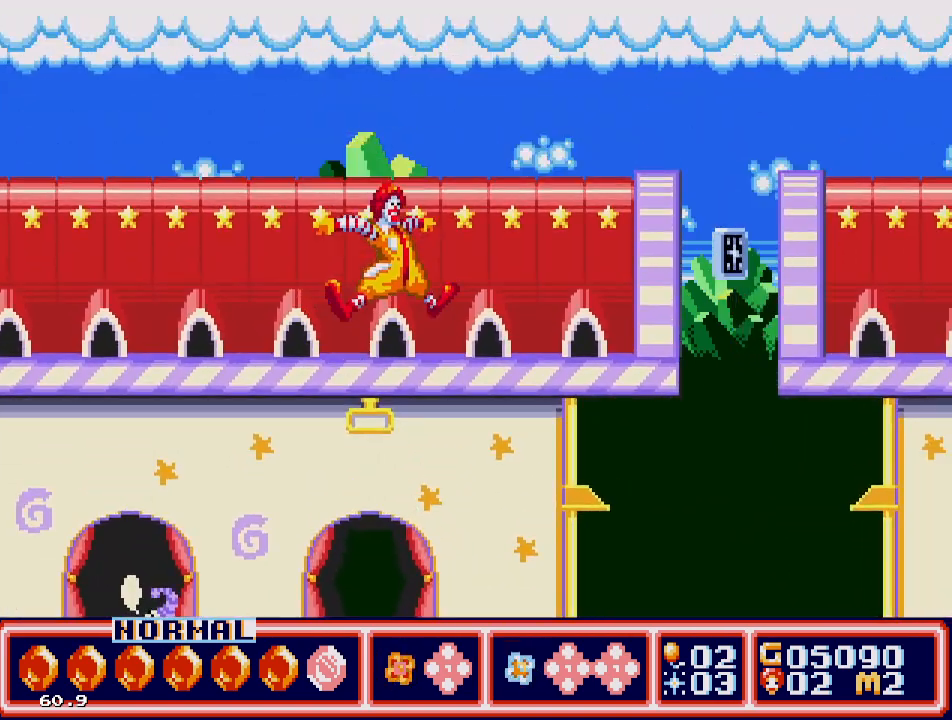
{"buttons": ["DPAD_RIGHT"], "events": [[83, "DPAD_RIGHT", "up"], [317, "DPAD_RIGHT", "down"]]}
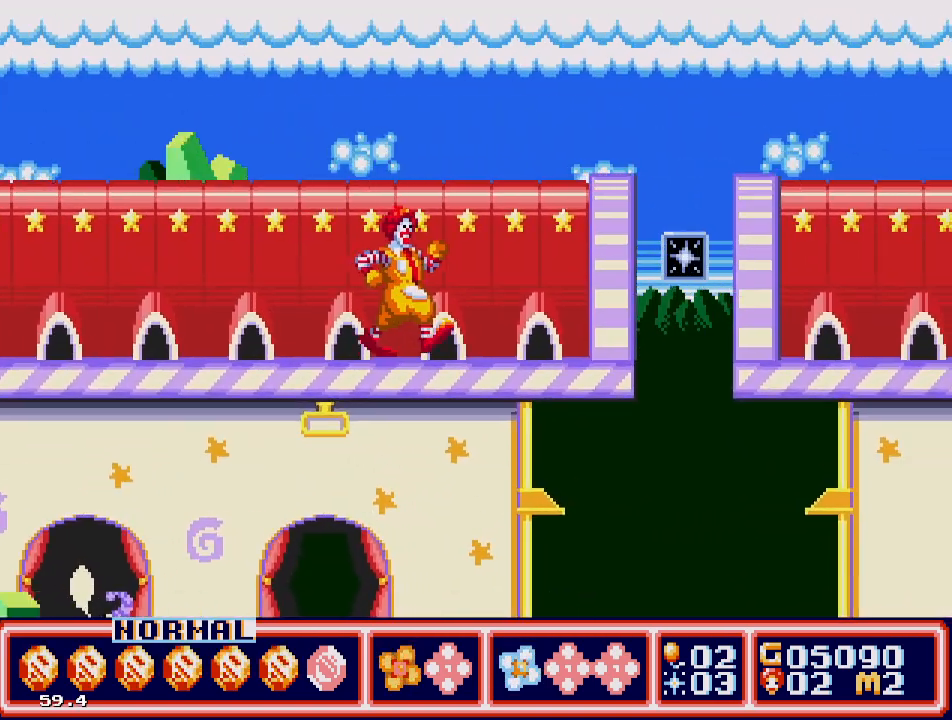
{"buttons": ["C"], "events": [[33, "DPAD_RIGHT", "up"], [300, "C", "down"]]}
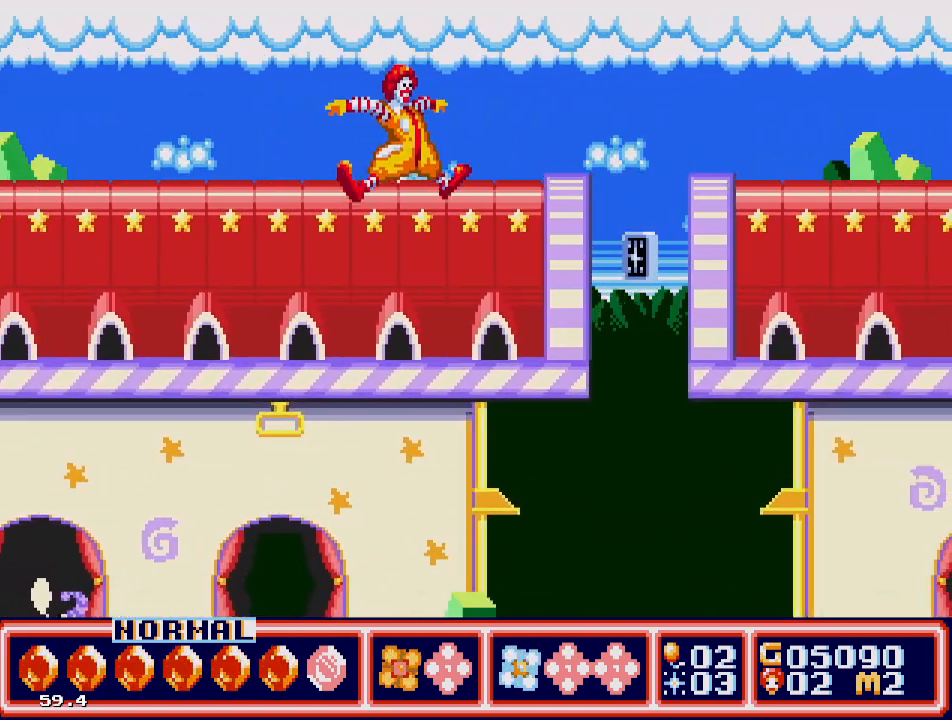
{"buttons": [], "events": [[83, "DPAD_RIGHT", "down"], [117, "C", "up"], [233, "DPAD_RIGHT", "up"]]}
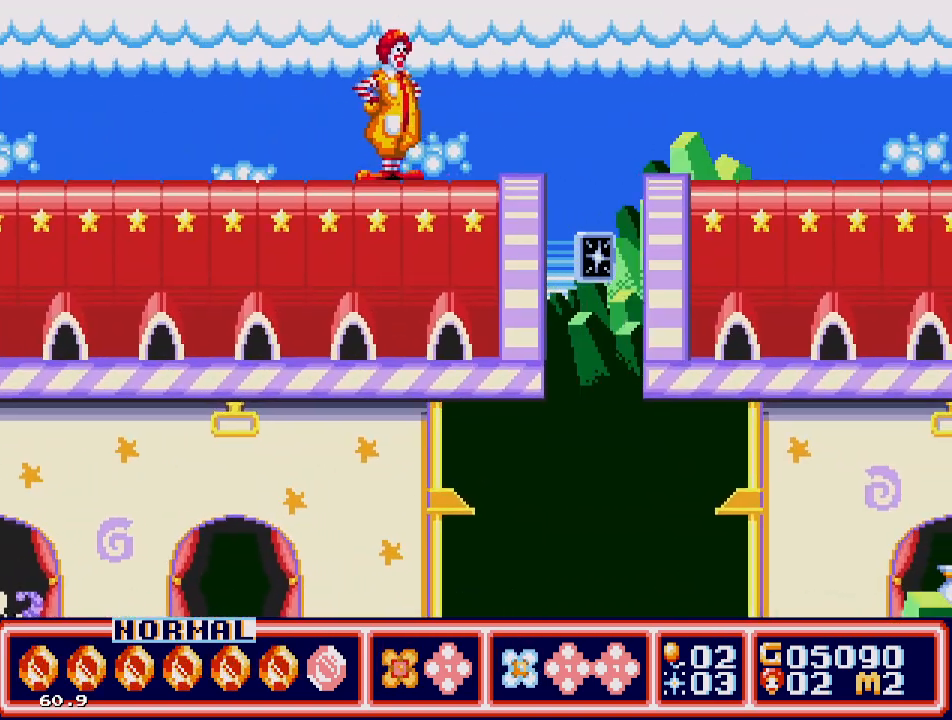
{"buttons": [], "events": [[217, "DPAD_RIGHT", "down"], [267, "DPAD_RIGHT", "up"]]}
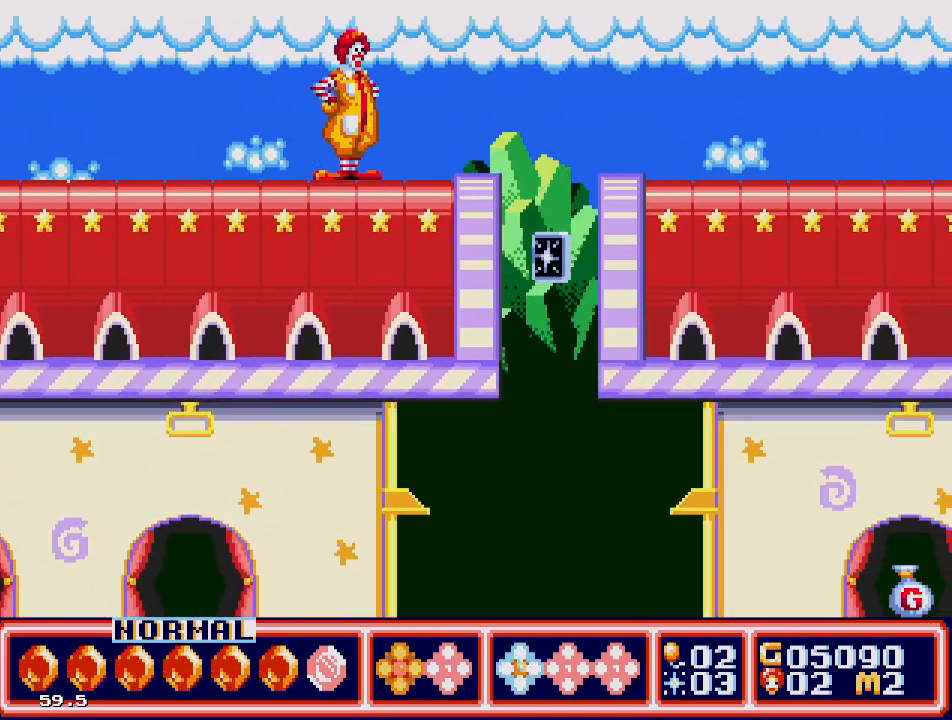
{"buttons": [], "events": [[167, "DPAD_RIGHT", "down"], [300, "DPAD_RIGHT", "up"]]}
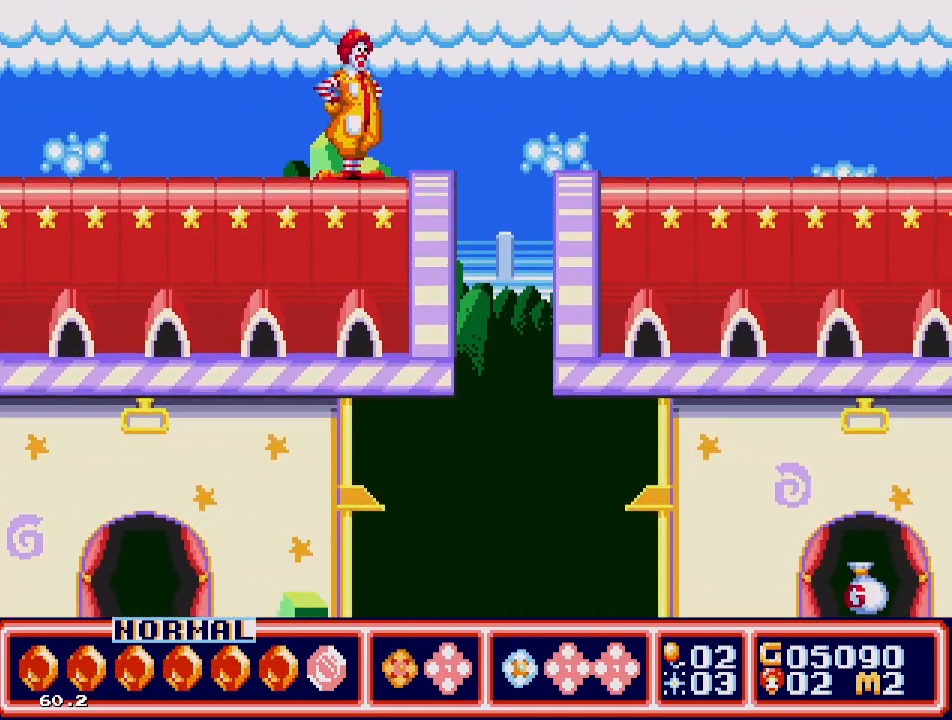
{"buttons": ["C", "DPAD_RIGHT"], "events": [[50, "DPAD_RIGHT", "down"], [250, "C", "down"]]}
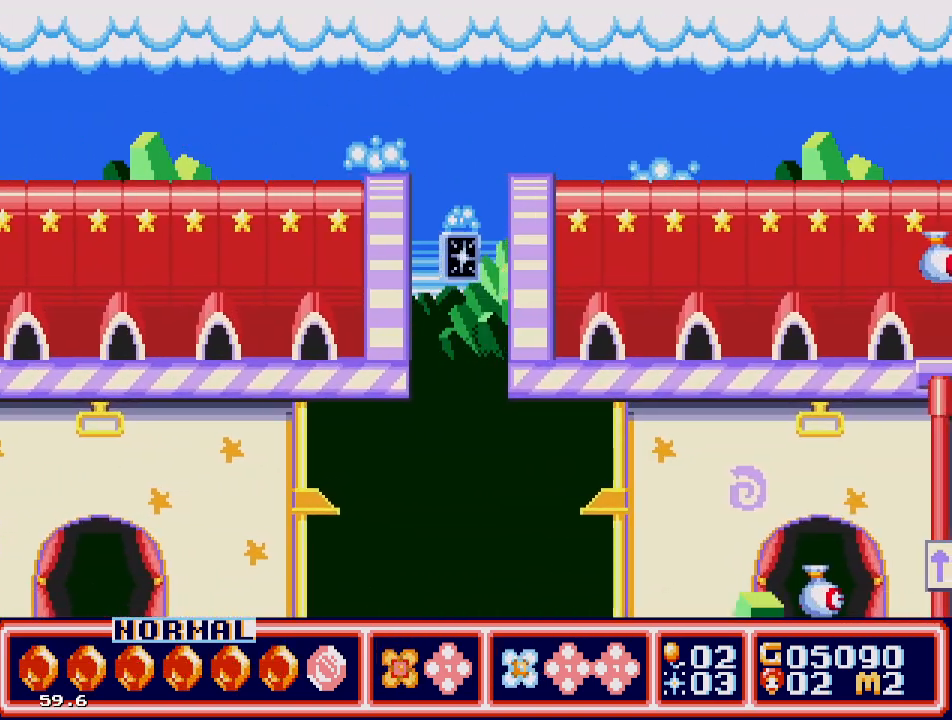
{"buttons": ["DPAD_RIGHT"], "events": [[67, "C", "up"]]}
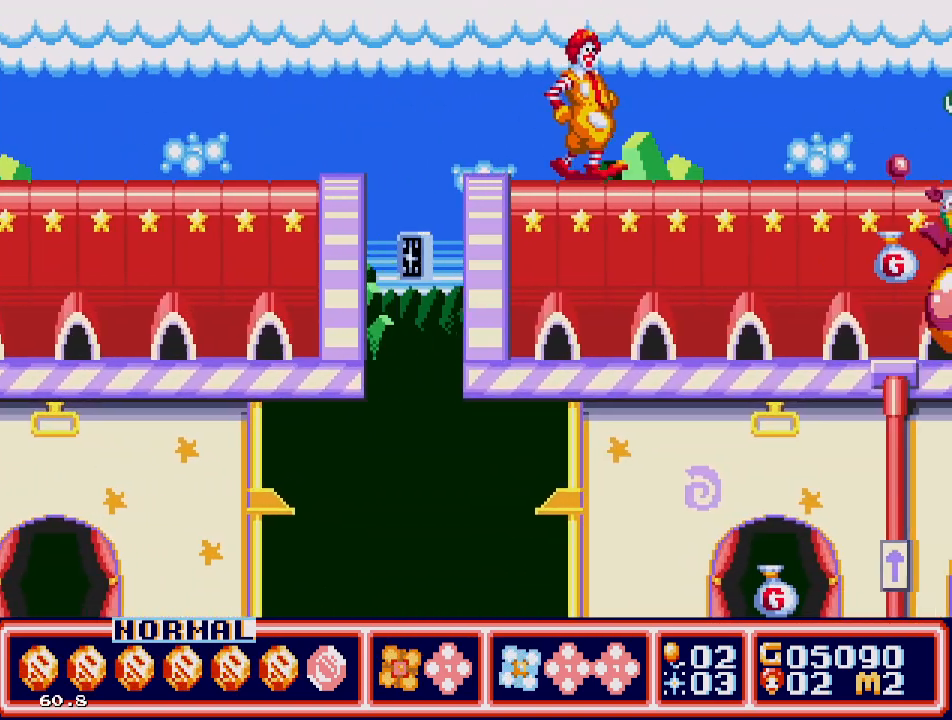
{"buttons": ["DPAD_DOWN"], "events": [[350, "DPAD_RIGHT", "up"], [483, "DPAD_DOWN", "down"]]}
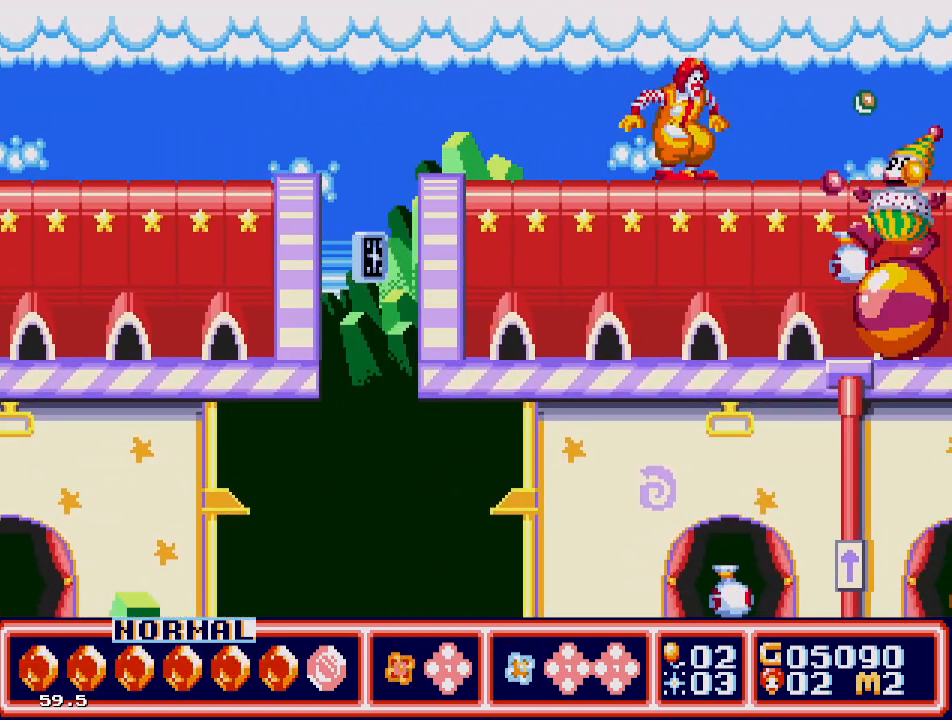
{"buttons": ["DPAD_UP", "DPAD_LEFT"], "events": [[283, "B", "down"], [400, "B", "up"], [400, "DPAD_DOWN", "up"], [400, "DPAD_LEFT", "down"], [433, "DPAD_UP", "down"]]}
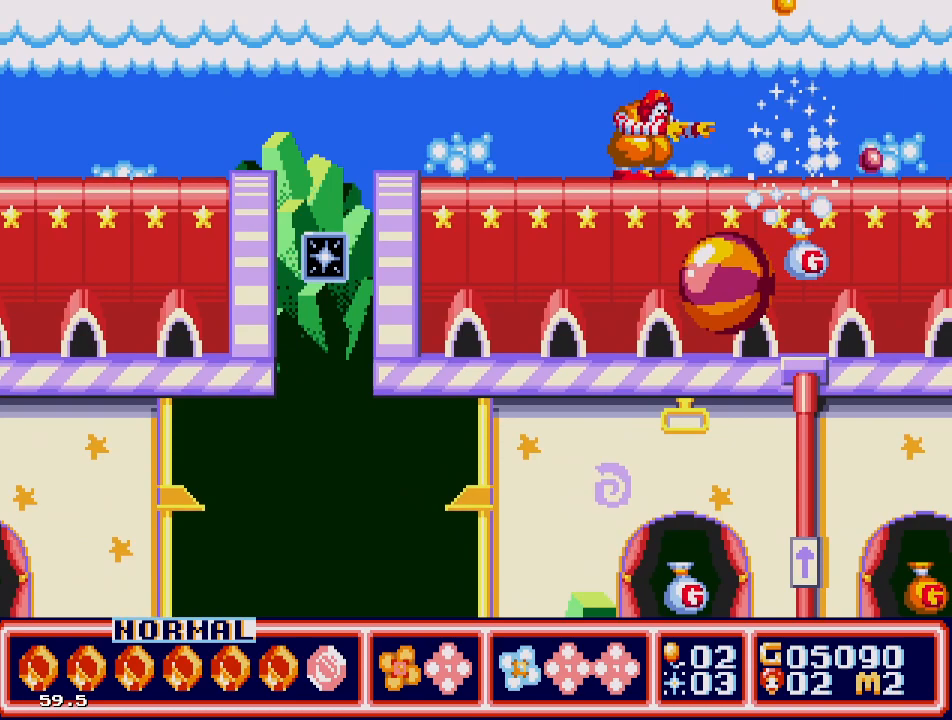
{"buttons": [], "events": [[67, "DPAD_UP", "up"], [250, "DPAD_UP", "down"], [283, "DPAD_LEFT", "up"], [300, "DPAD_UP", "up"]]}
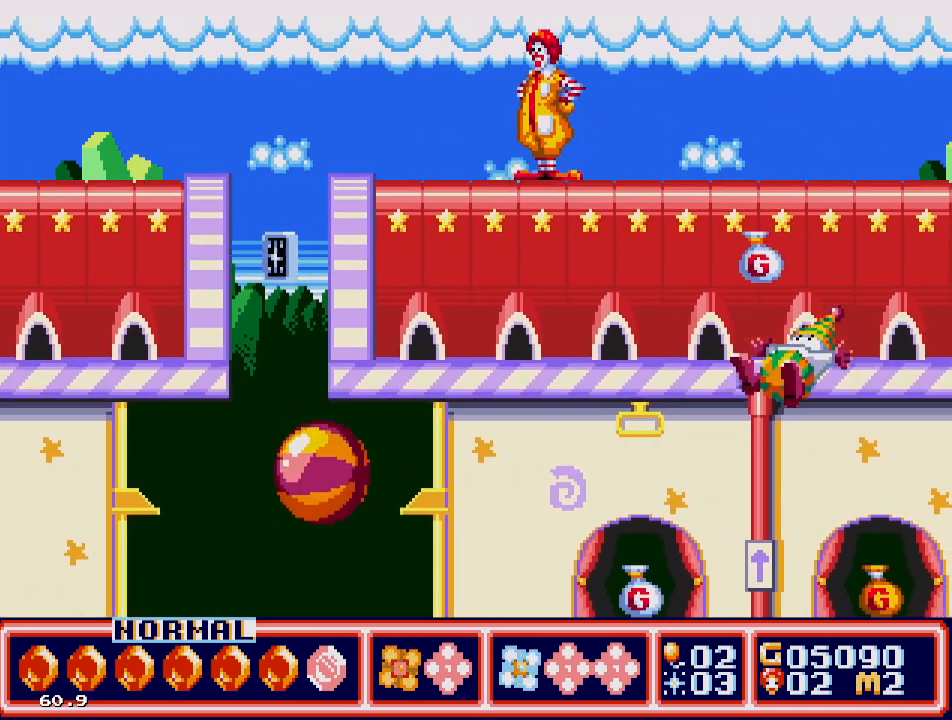
{"buttons": ["DPAD_DOWN"], "events": [[67, "DPAD_RIGHT", "down"], [133, "DPAD_DOWN", "down"], [300, "DPAD_RIGHT", "up"]]}
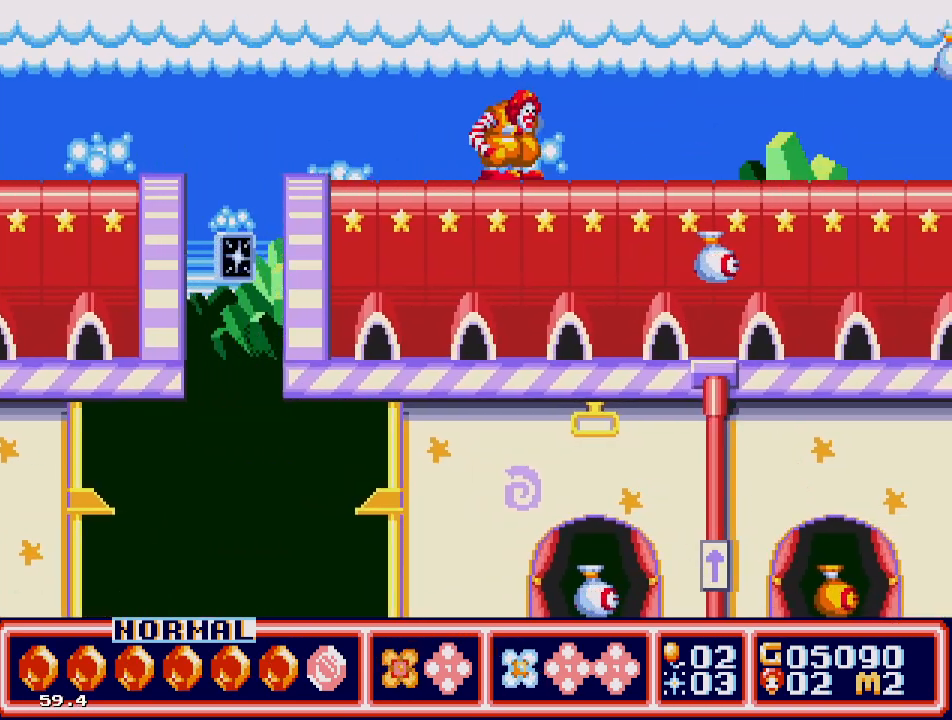
{"buttons": [], "events": [[67, "DPAD_DOWN", "up"], [133, "DPAD_RIGHT", "down"], [317, "DPAD_RIGHT", "up"]]}
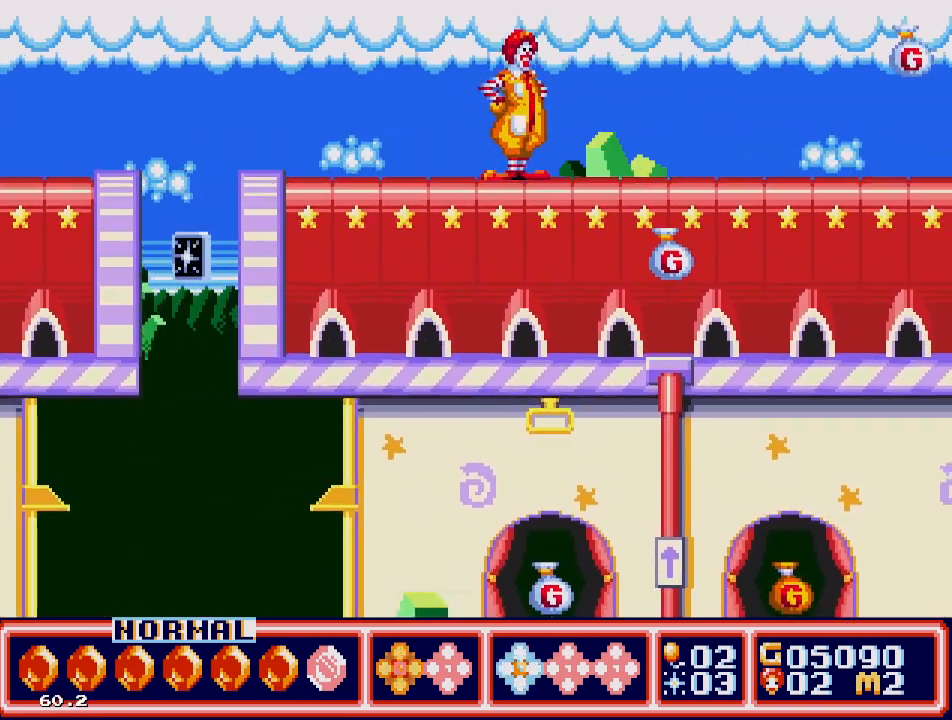
{"buttons": [], "events": [[150, "DPAD_LEFT", "down"], [317, "DPAD_LEFT", "up"]]}
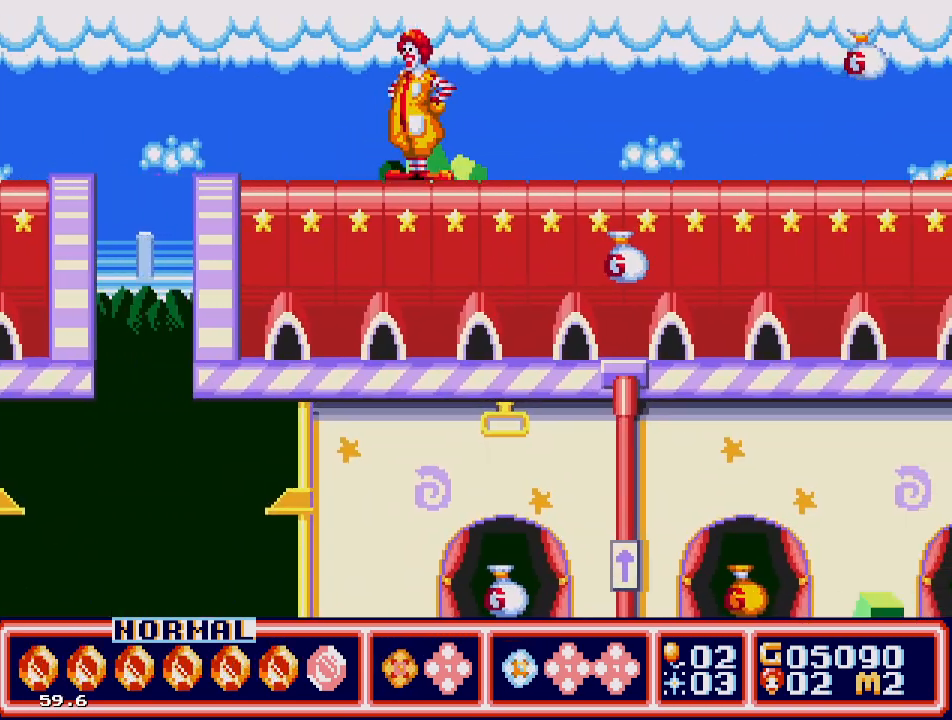
{"buttons": [], "events": [[350, "DPAD_RIGHT", "down"], [450, "DPAD_RIGHT", "up"]]}
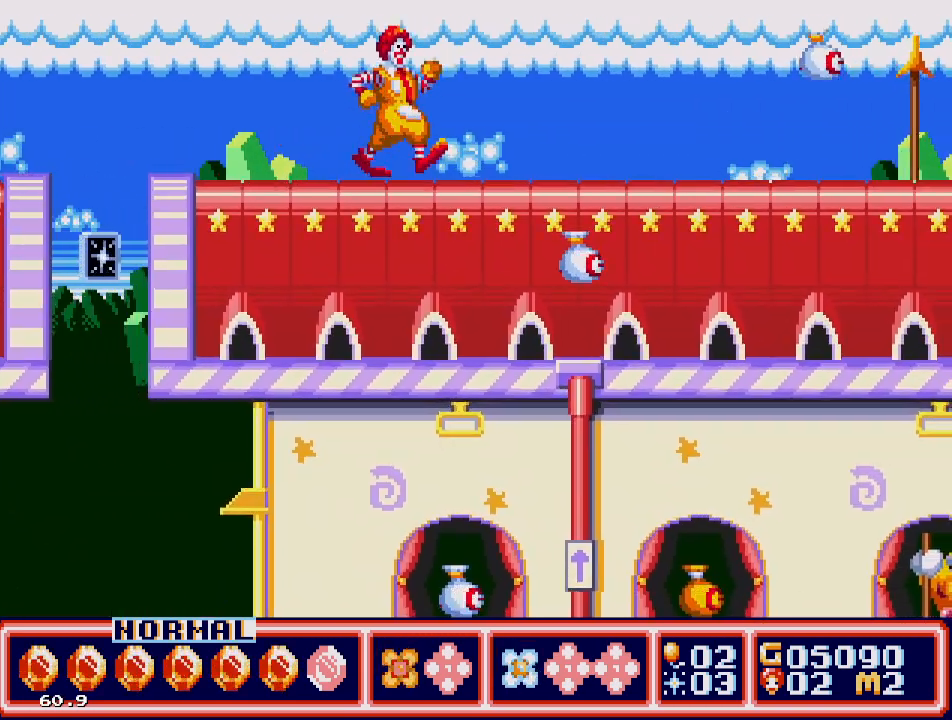
{"buttons": ["C"], "events": [[217, "DPAD_DOWN", "down"], [450, "C", "down"], [500, "DPAD_DOWN", "up"]]}
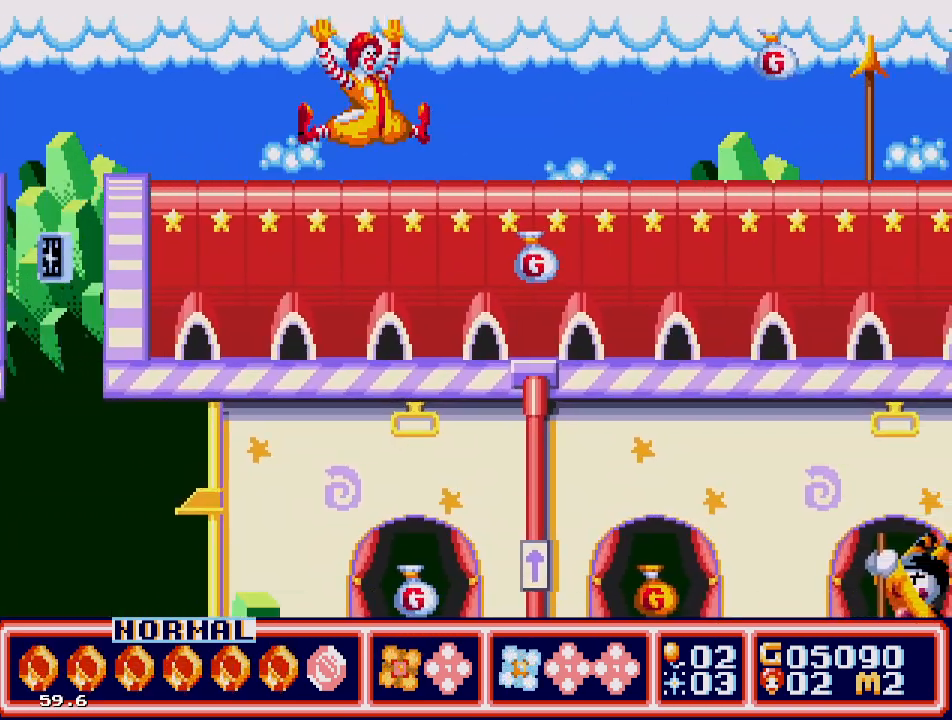
{"buttons": ["DPAD_DOWN"], "events": [[50, "C", "up"], [183, "DPAD_RIGHT", "down"], [333, "DPAD_RIGHT", "up"], [467, "DPAD_DOWN", "down"]]}
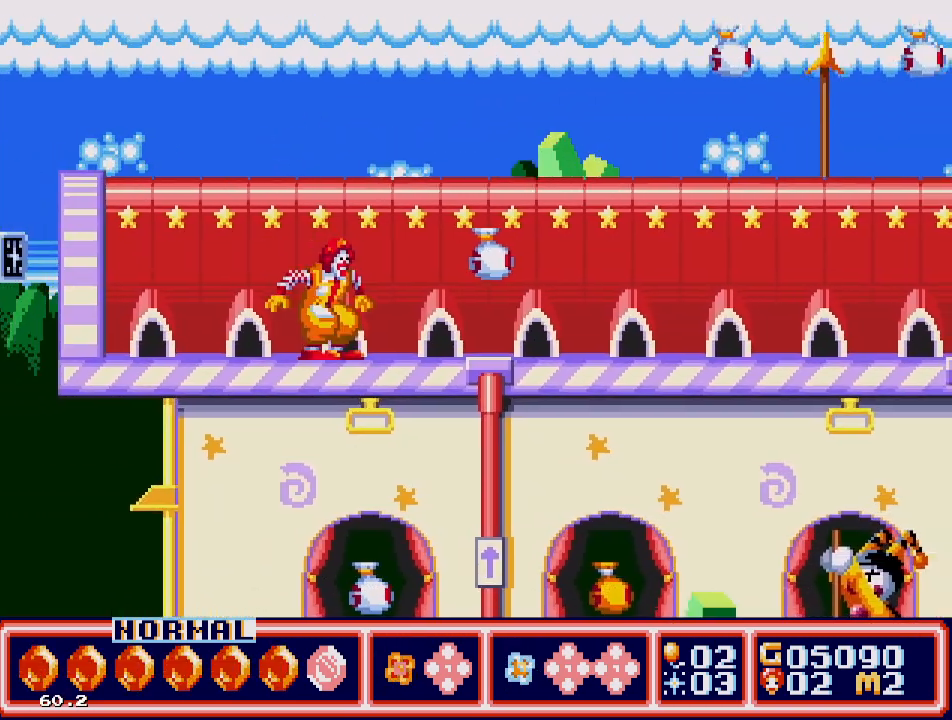
{"buttons": ["DPAD_RIGHT"], "events": [[67, "C", "down"], [167, "C", "up"], [233, "DPAD_DOWN", "up"], [467, "DPAD_RIGHT", "down"]]}
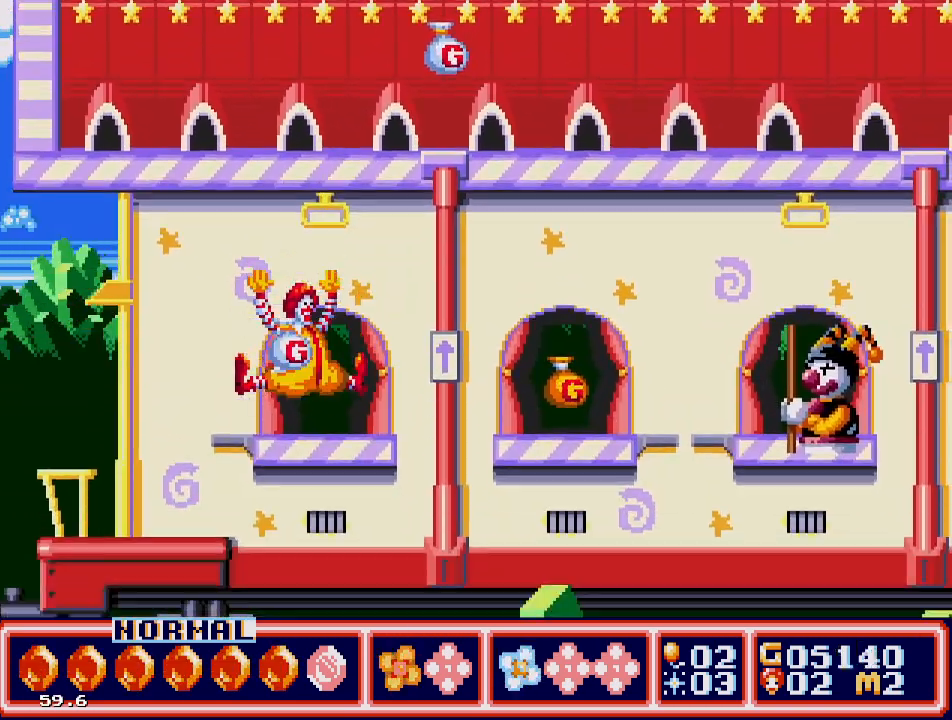
{"buttons": [], "events": [[67, "DPAD_RIGHT", "up"], [150, "B", "down"], [300, "B", "up"]]}
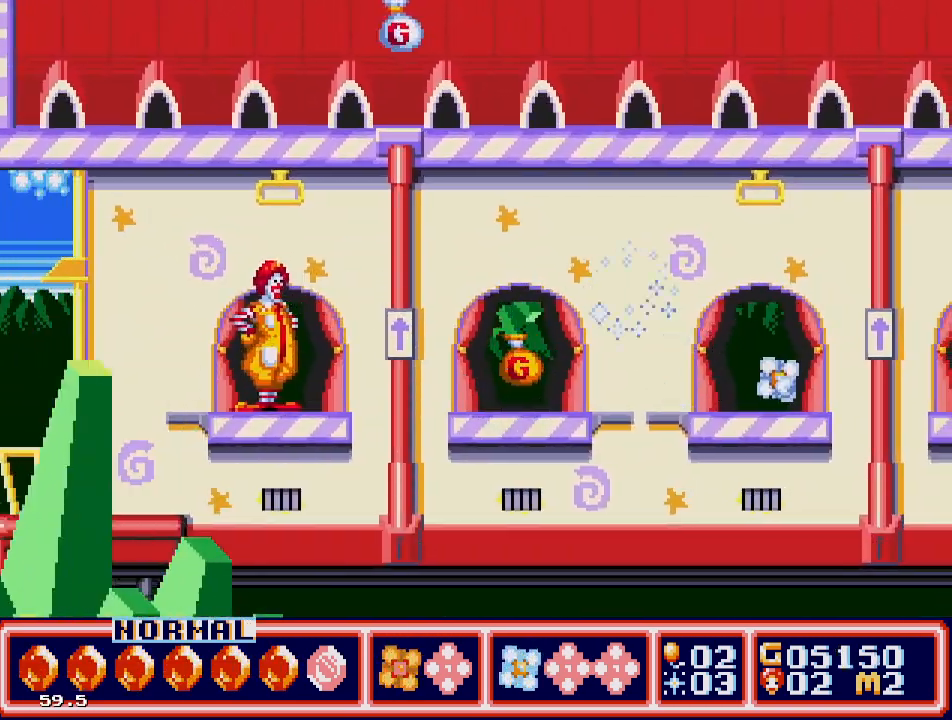
{"buttons": [], "events": []}
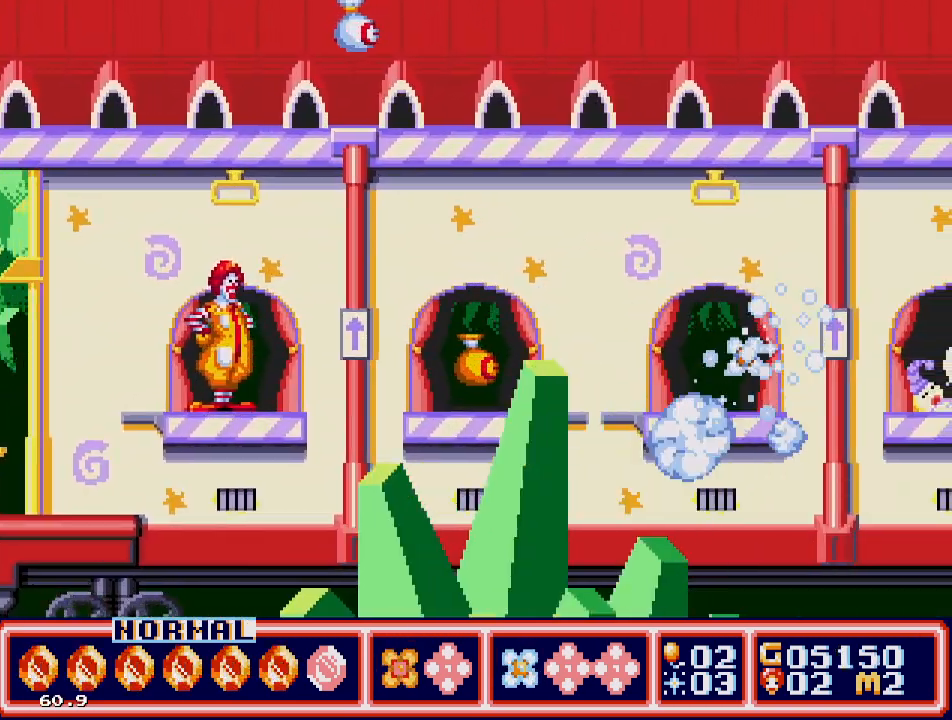
{"buttons": ["DPAD_UP"], "events": [[67, "DPAD_UP", "down"], [300, "B", "down"], [433, "B", "up"]]}
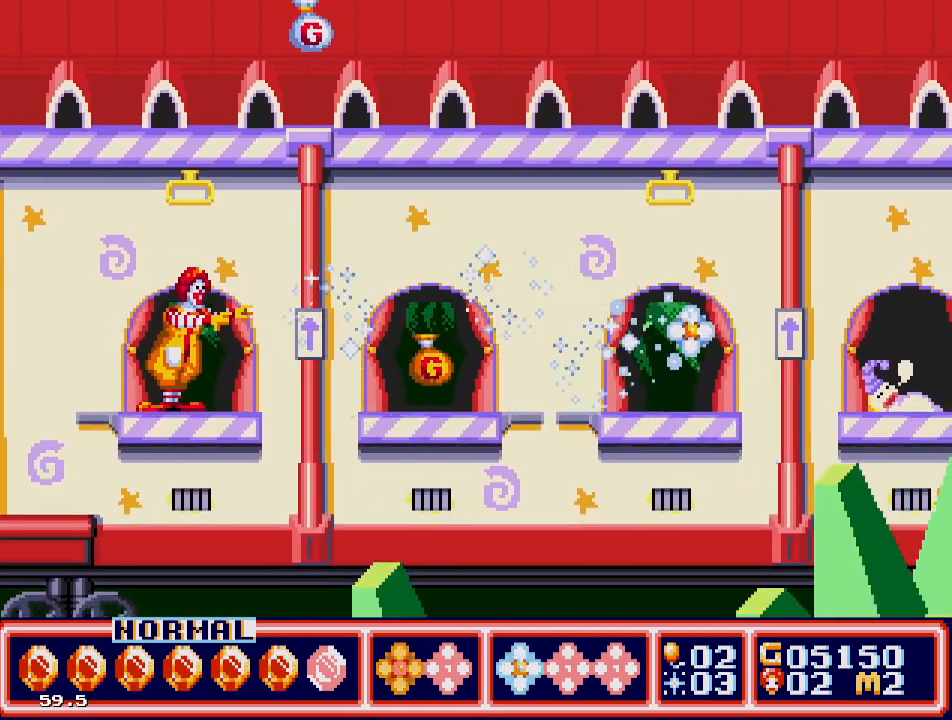
{"buttons": ["DPAD_UP"], "events": [[167, "A", "down"], [467, "A", "up"]]}
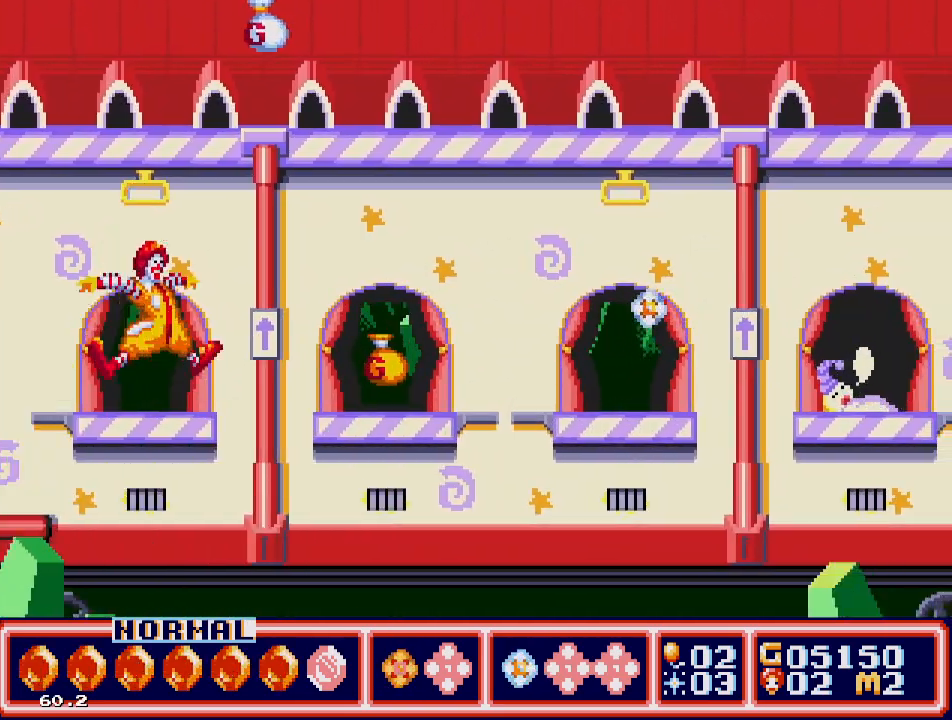
{"buttons": ["DPAD_RIGHT"], "events": [[250, "DPAD_RIGHT", "down"], [250, "DPAD_UP", "up"]]}
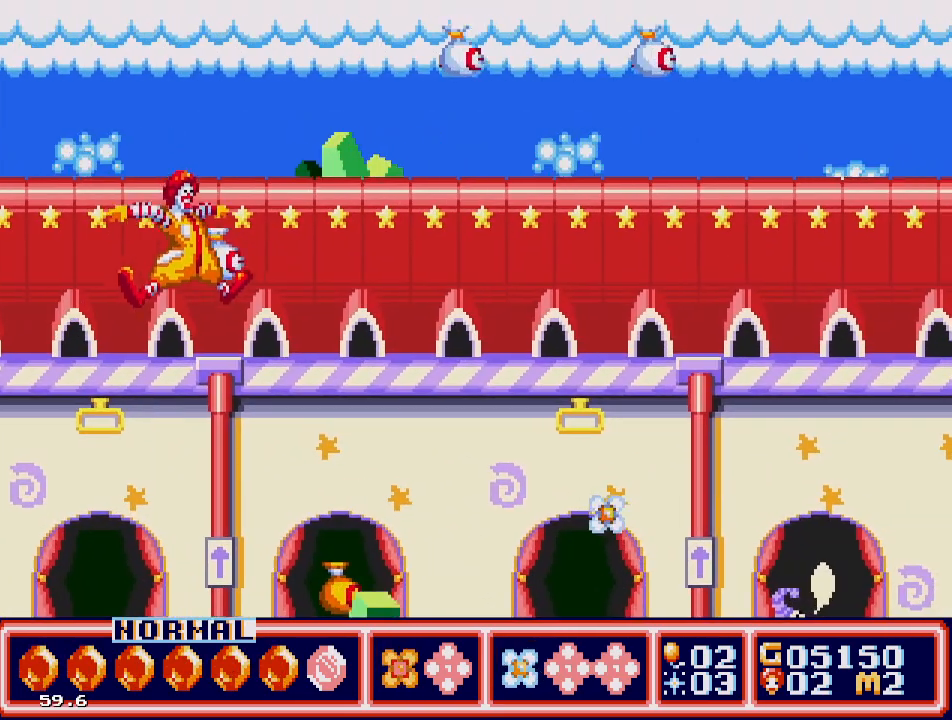
{"buttons": ["DPAD_DOWN"], "events": [[450, "DPAD_RIGHT", "up"], [467, "DPAD_DOWN", "down"]]}
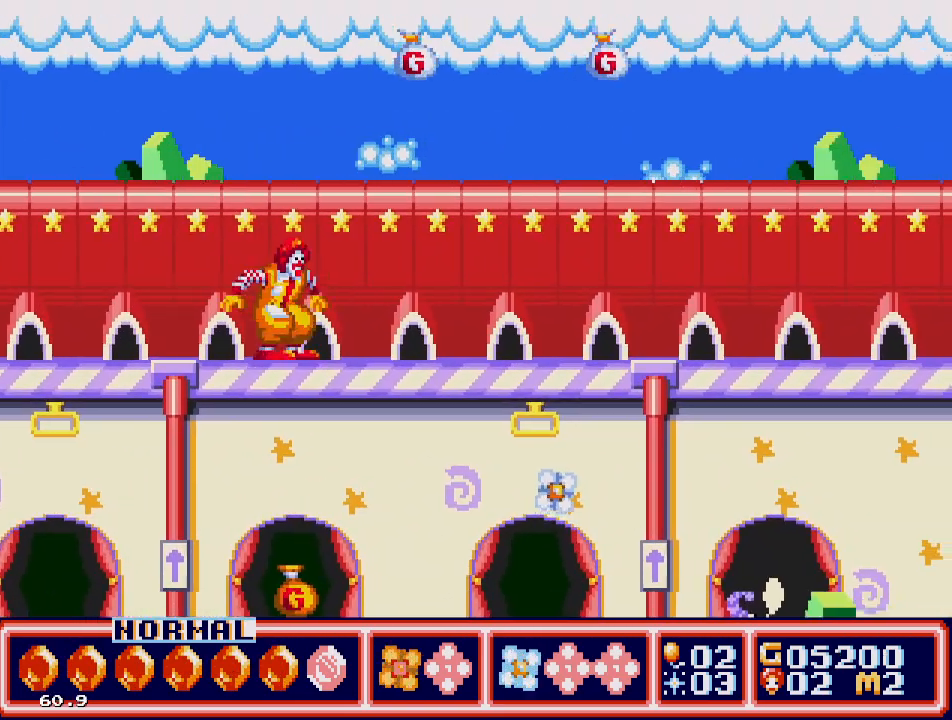
{"buttons": [], "events": [[33, "C", "down"], [117, "C", "up"], [433, "DPAD_DOWN", "up"]]}
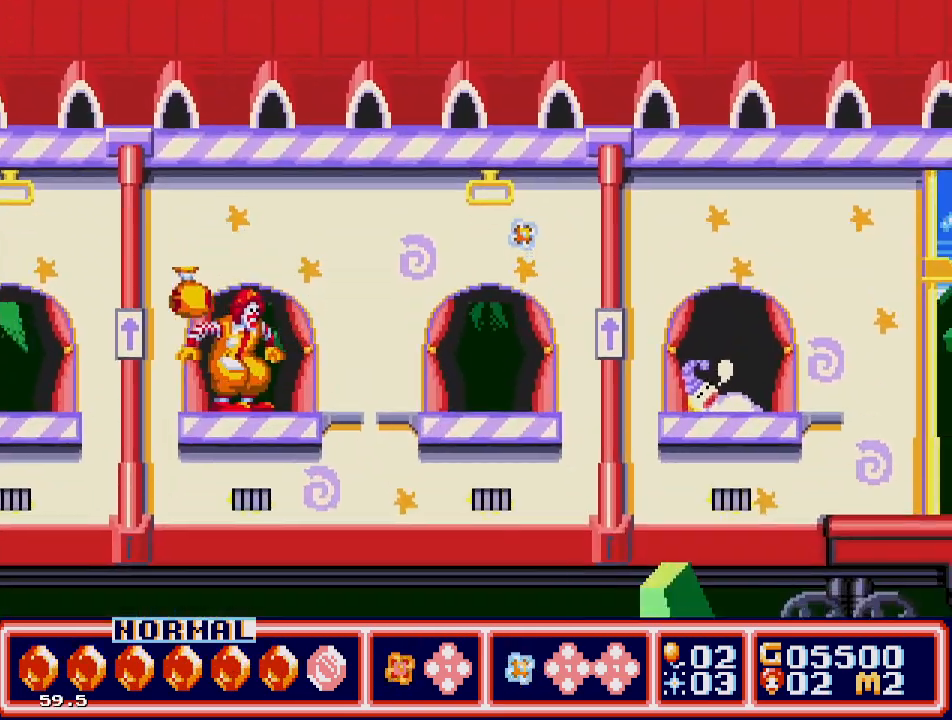
{"buttons": ["DPAD_RIGHT"], "events": [[133, "DPAD_RIGHT", "down"], [183, "C", "down"], [350, "C", "up"]]}